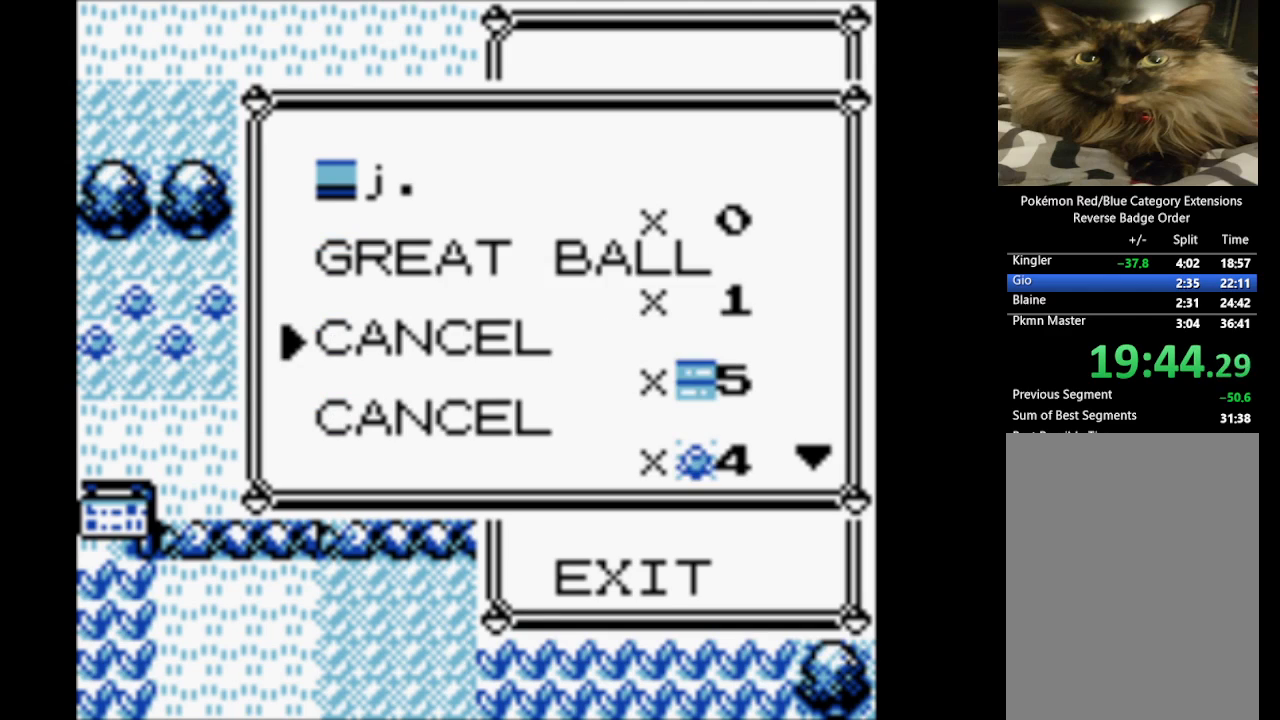
Gameplay with a controller (Nintendo layout); each line is a JSON object with the inputs held at the frame after it. "events" lists button and stick changes between this image and that frame as [ms after this image, input, new state], when the widget could be followed in between. Not read: L3 R3.
{"buttons": [], "events": [[250, "DPAD_DOWN", "up"]]}
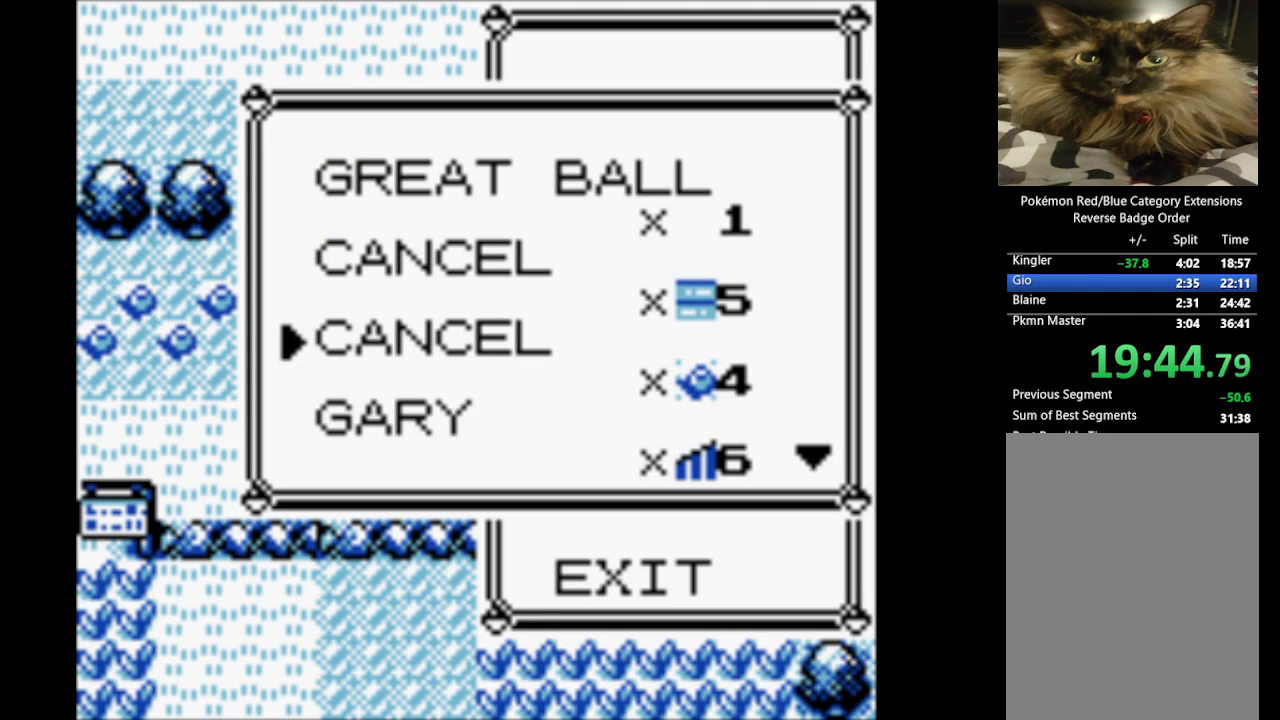
{"buttons": ["SELECT"], "events": [[17, "DPAD_UP", "down"], [167, "DPAD_UP", "up"], [450, "SELECT", "down"]]}
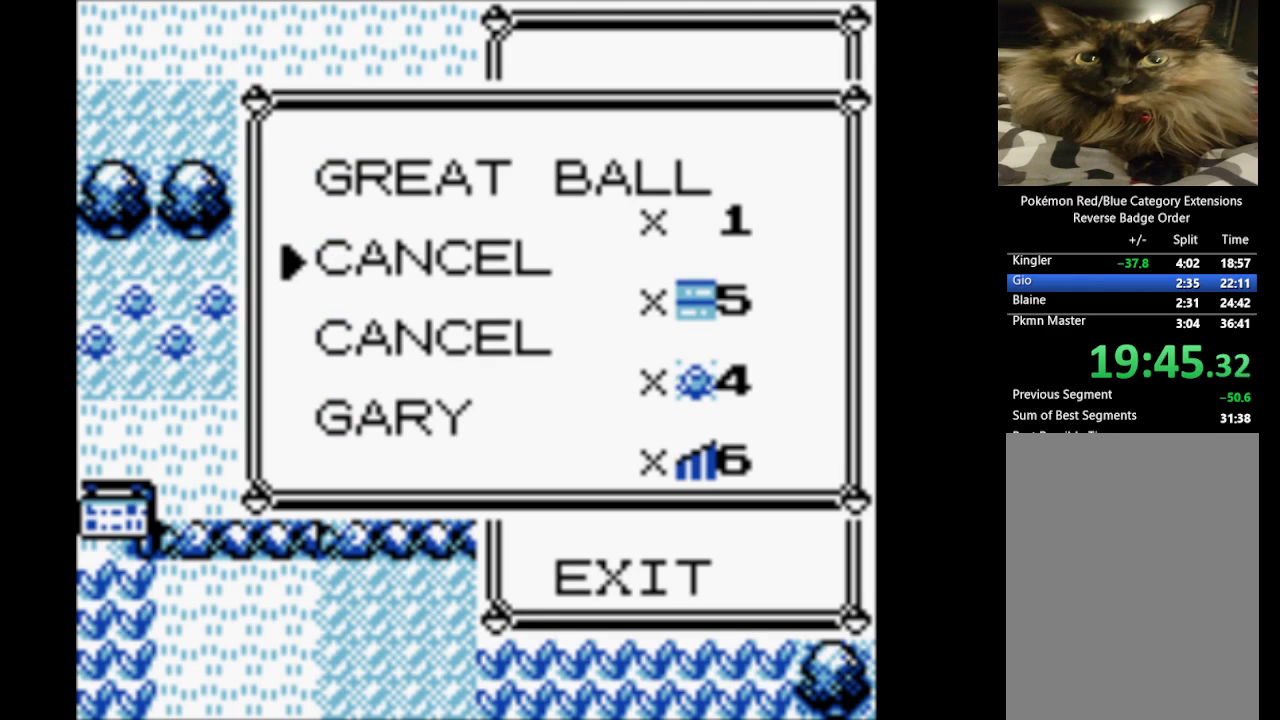
{"buttons": [], "events": [[50, "SELECT", "up"]]}
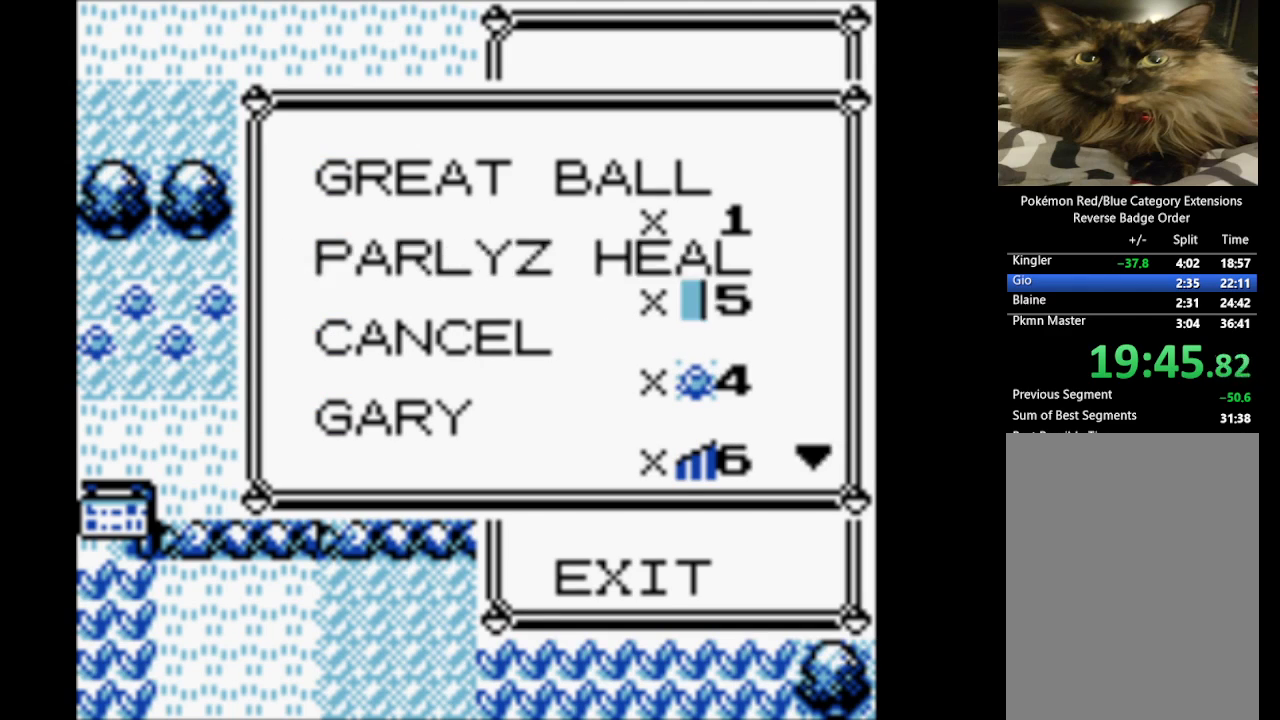
{"buttons": [], "events": [[300, "DPAD_DOWN", "down"], [433, "DPAD_DOWN", "up"]]}
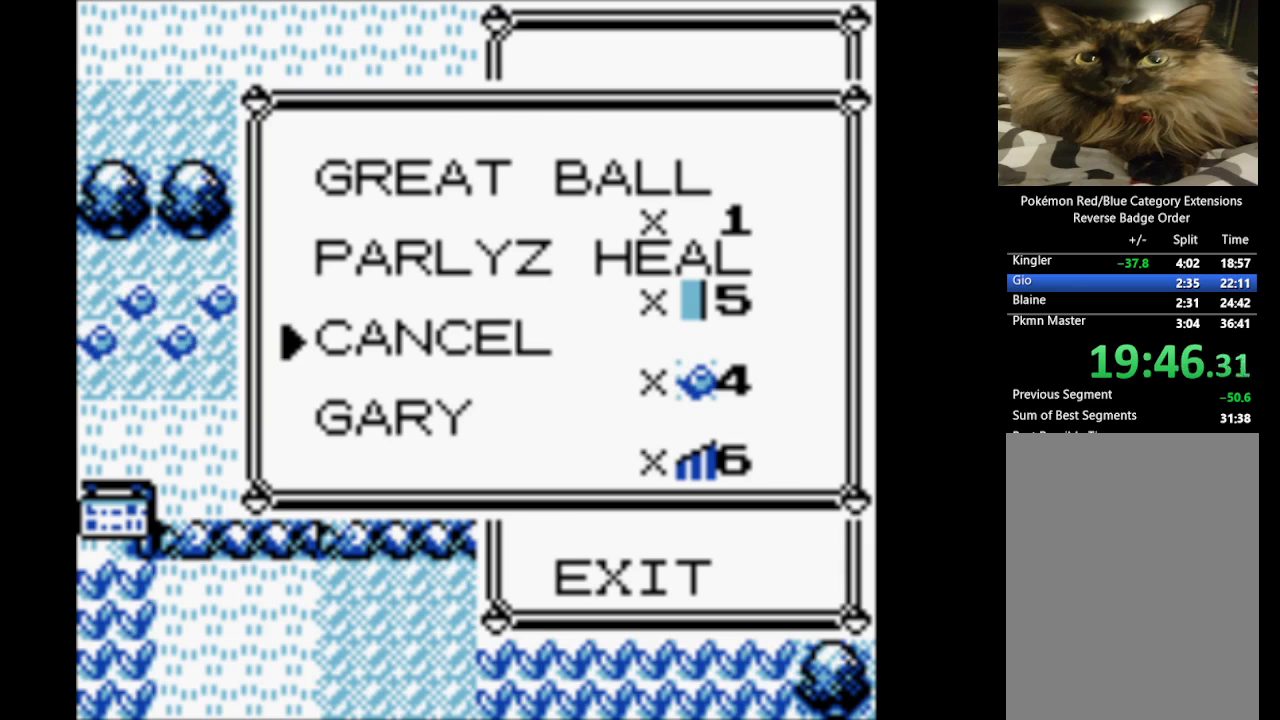
{"buttons": [], "events": [[33, "DPAD_DOWN", "down"], [167, "DPAD_DOWN", "up"], [267, "DPAD_DOWN", "down"], [400, "DPAD_DOWN", "up"]]}
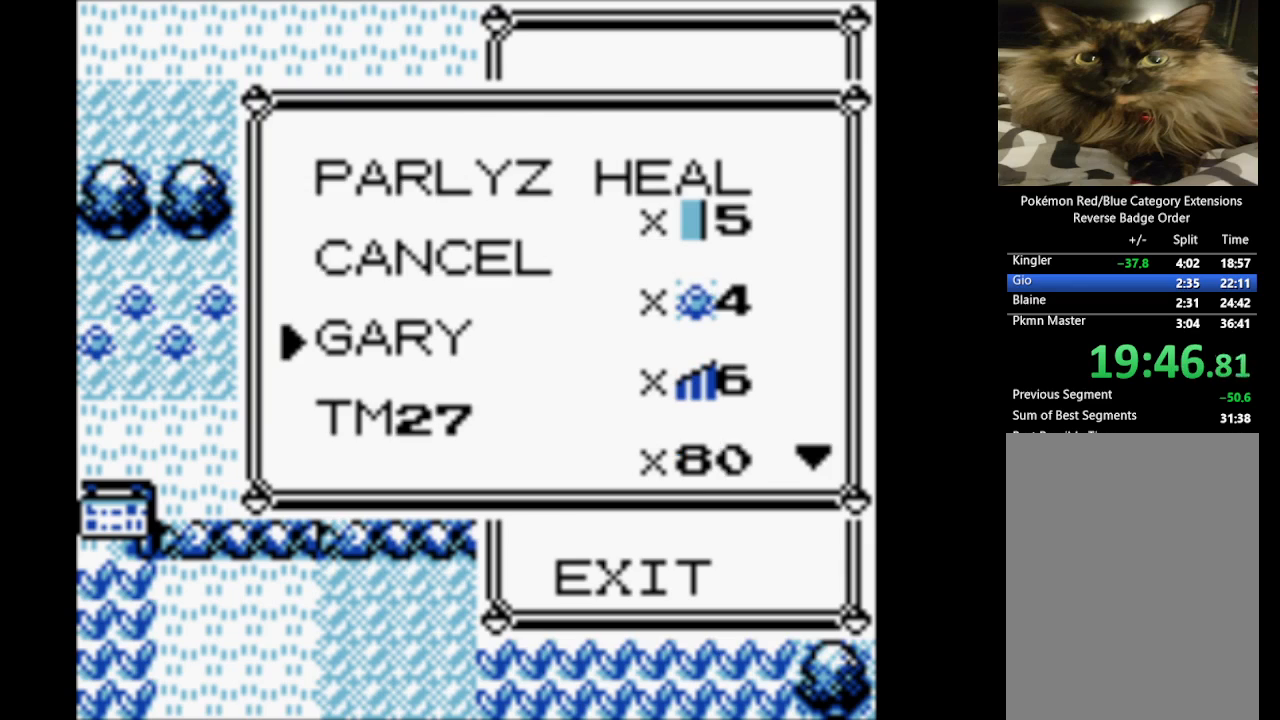
{"buttons": ["A"], "events": [[183, "DPAD_DOWN", "down"], [317, "DPAD_DOWN", "up"], [467, "A", "down"]]}
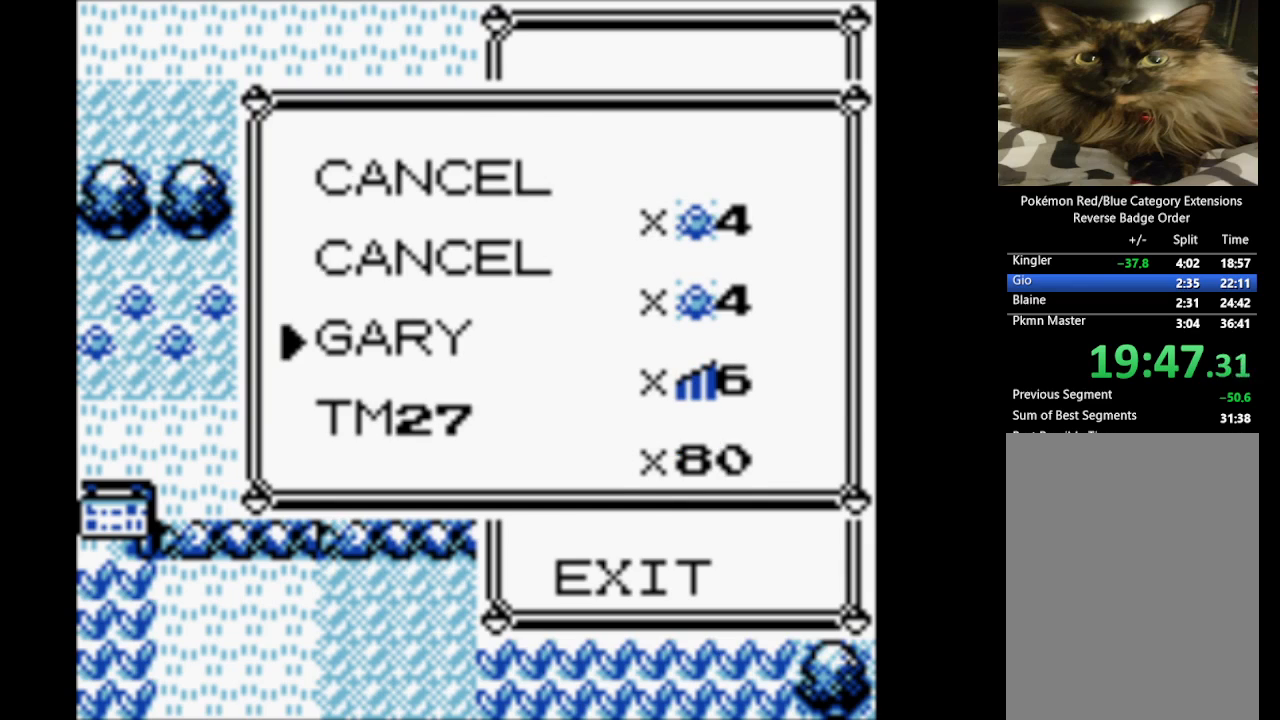
{"buttons": [], "events": [[117, "A", "up"]]}
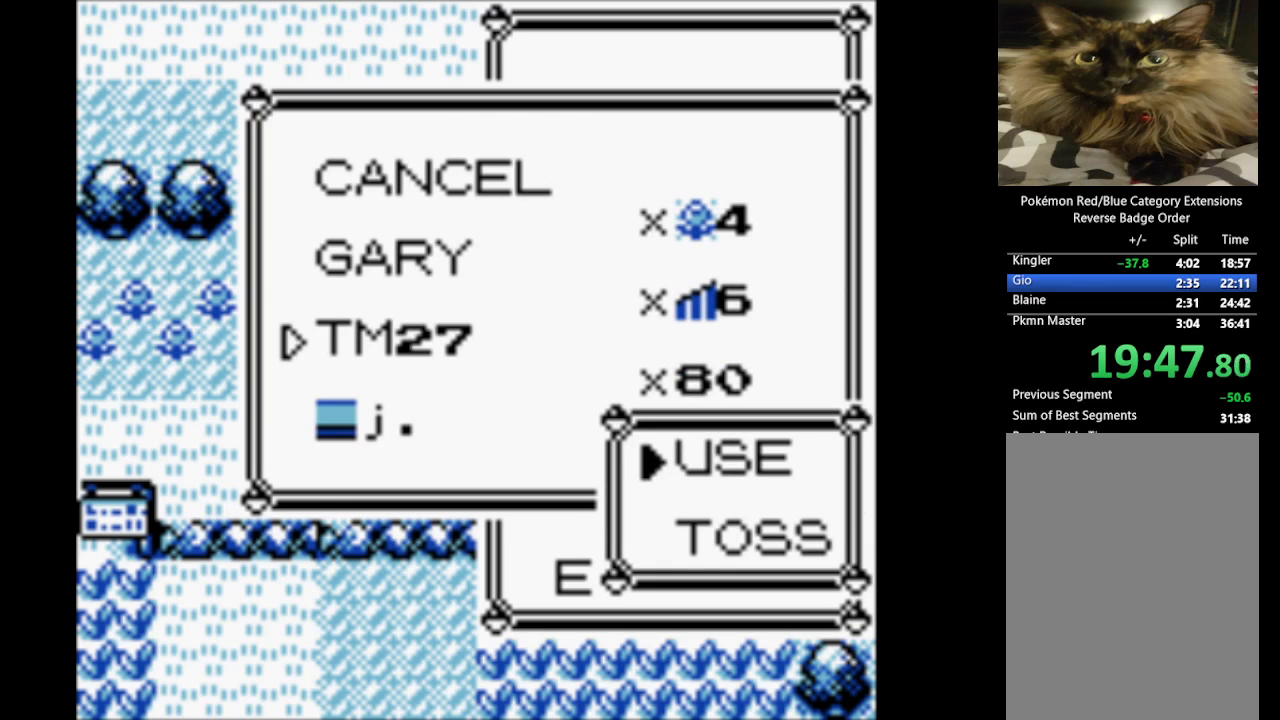
{"buttons": ["A"], "events": [[217, "DPAD_DOWN", "down"], [350, "DPAD_DOWN", "up"], [400, "A", "down"]]}
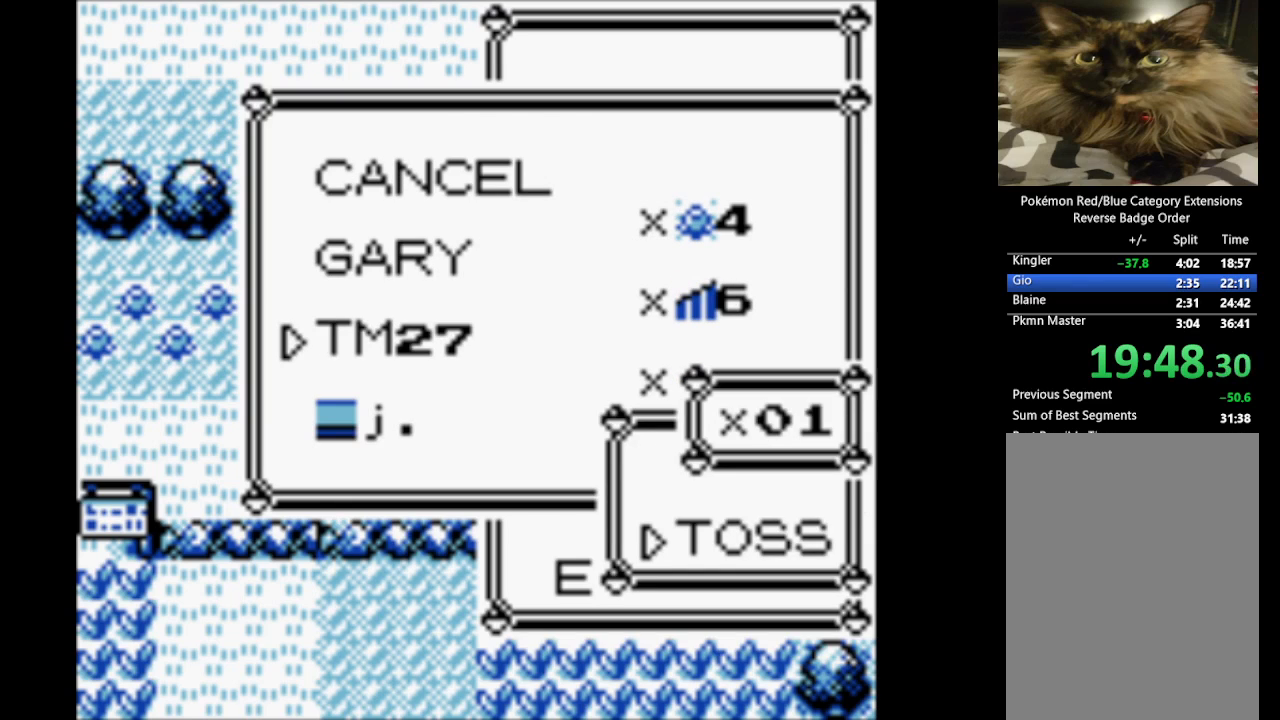
{"buttons": [], "events": [[50, "A", "up"], [367, "DPAD_UP", "down"], [467, "DPAD_UP", "up"]]}
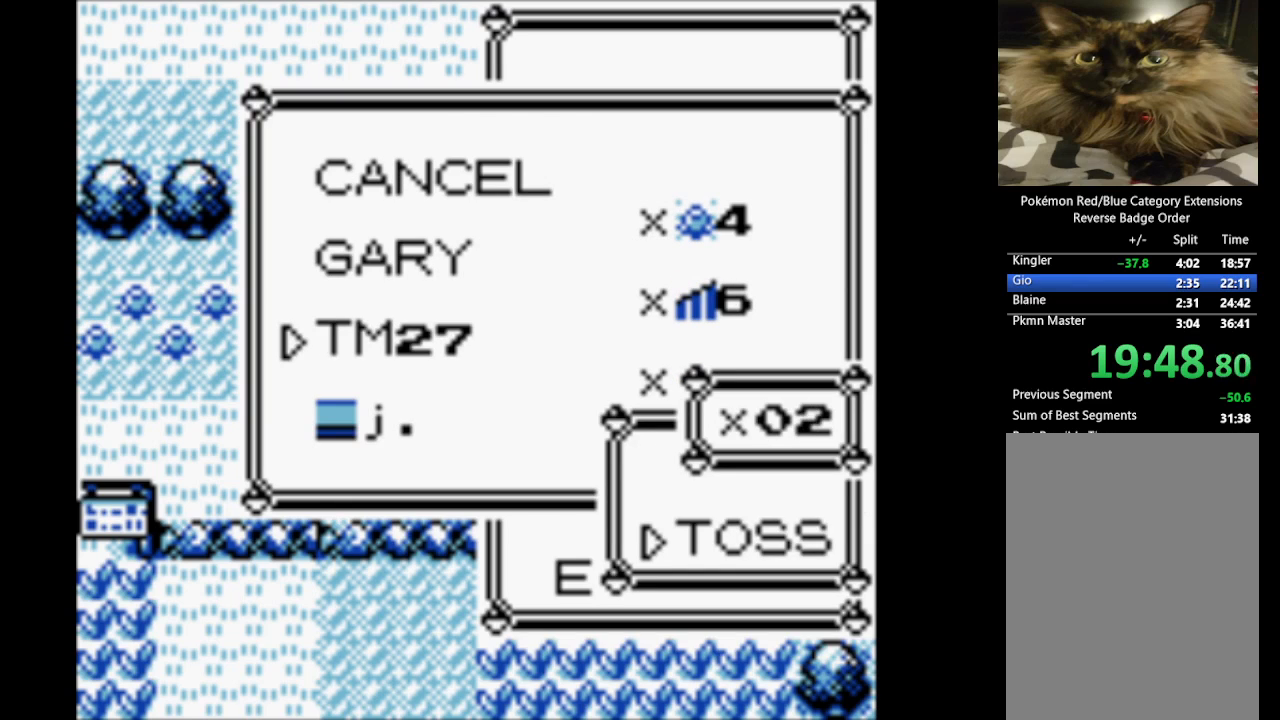
{"buttons": ["DPAD_UP"], "events": [[50, "DPAD_UP", "down"], [200, "DPAD_UP", "up"], [300, "DPAD_UP", "down"], [383, "DPAD_UP", "up"], [483, "DPAD_UP", "down"]]}
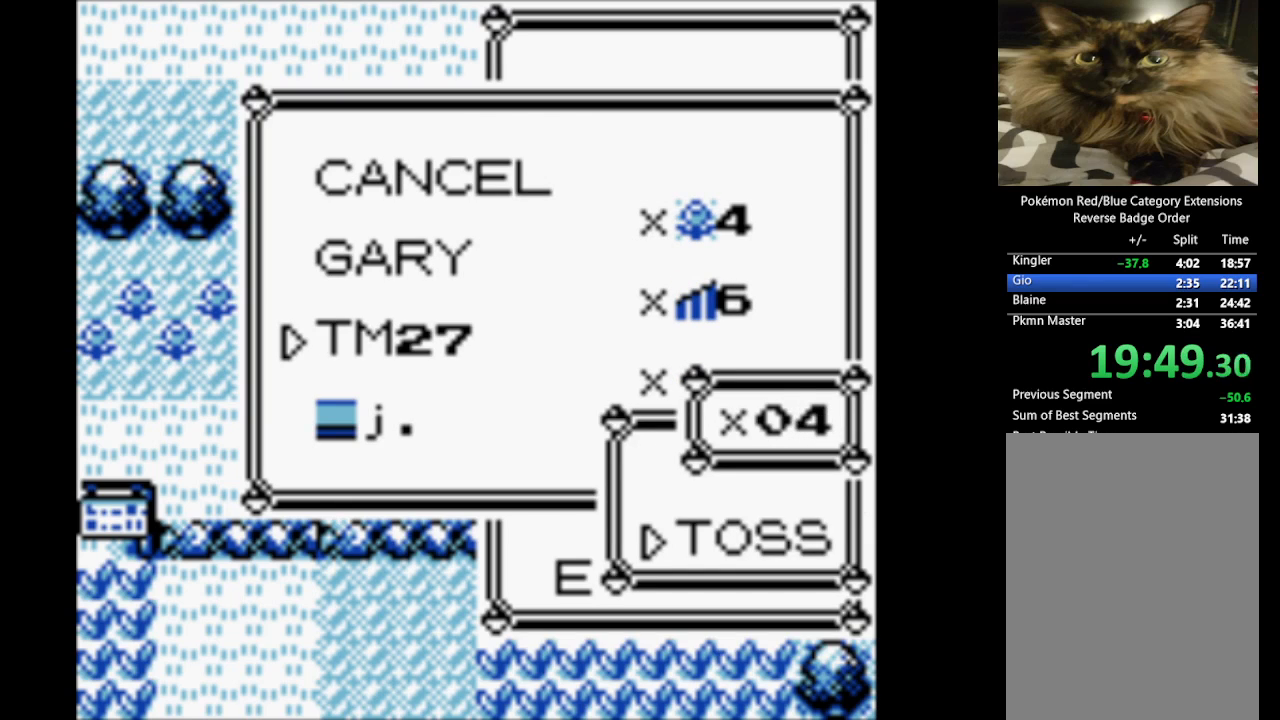
{"buttons": ["DPAD_UP"], "events": [[67, "DPAD_UP", "up"], [167, "DPAD_UP", "down"], [300, "DPAD_UP", "up"], [400, "DPAD_UP", "down"]]}
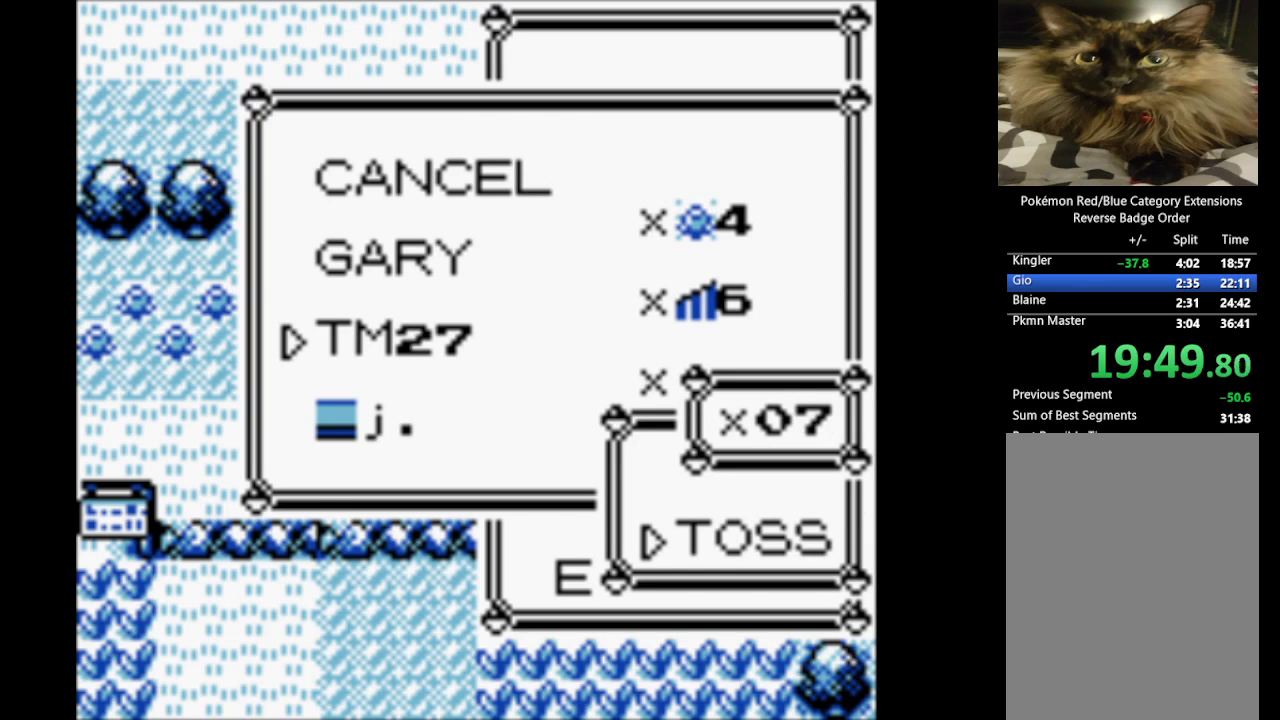
{"buttons": [], "events": [[33, "DPAD_UP", "up"], [83, "DPAD_UP", "down"], [233, "DPAD_UP", "up"], [317, "DPAD_UP", "down"], [417, "DPAD_UP", "up"]]}
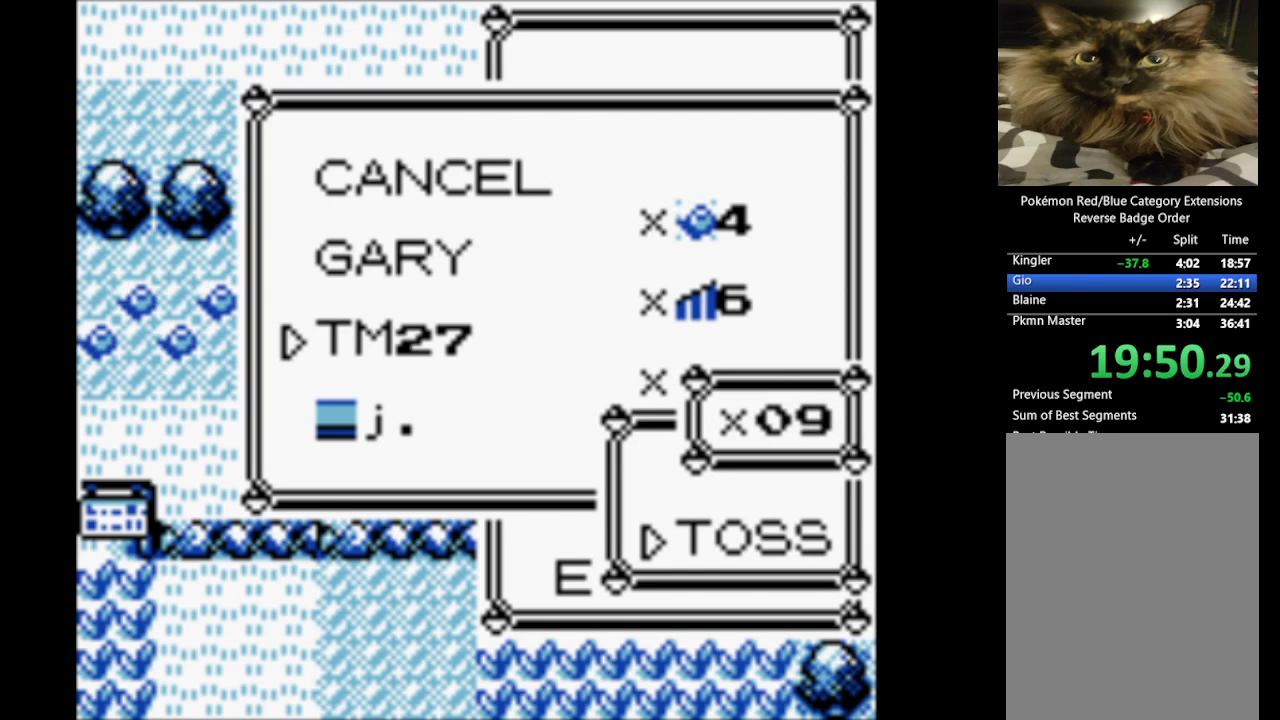
{"buttons": ["DPAD_UP"], "events": [[17, "DPAD_UP", "down"], [100, "DPAD_UP", "up"], [200, "DPAD_UP", "down"], [333, "DPAD_UP", "up"], [400, "DPAD_UP", "down"]]}
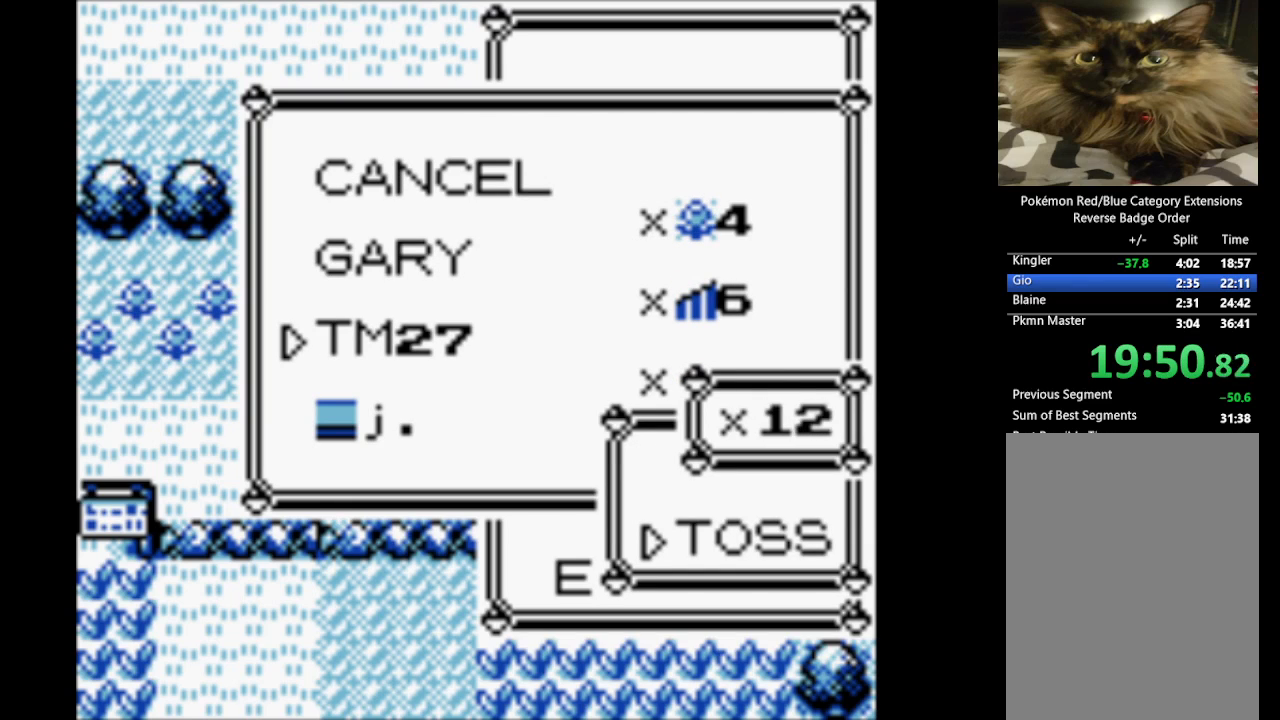
{"buttons": [], "events": [[17, "DPAD_UP", "up"], [117, "DPAD_UP", "down"], [217, "DPAD_UP", "up"], [417, "DPAD_UP", "down"], [500, "DPAD_UP", "up"]]}
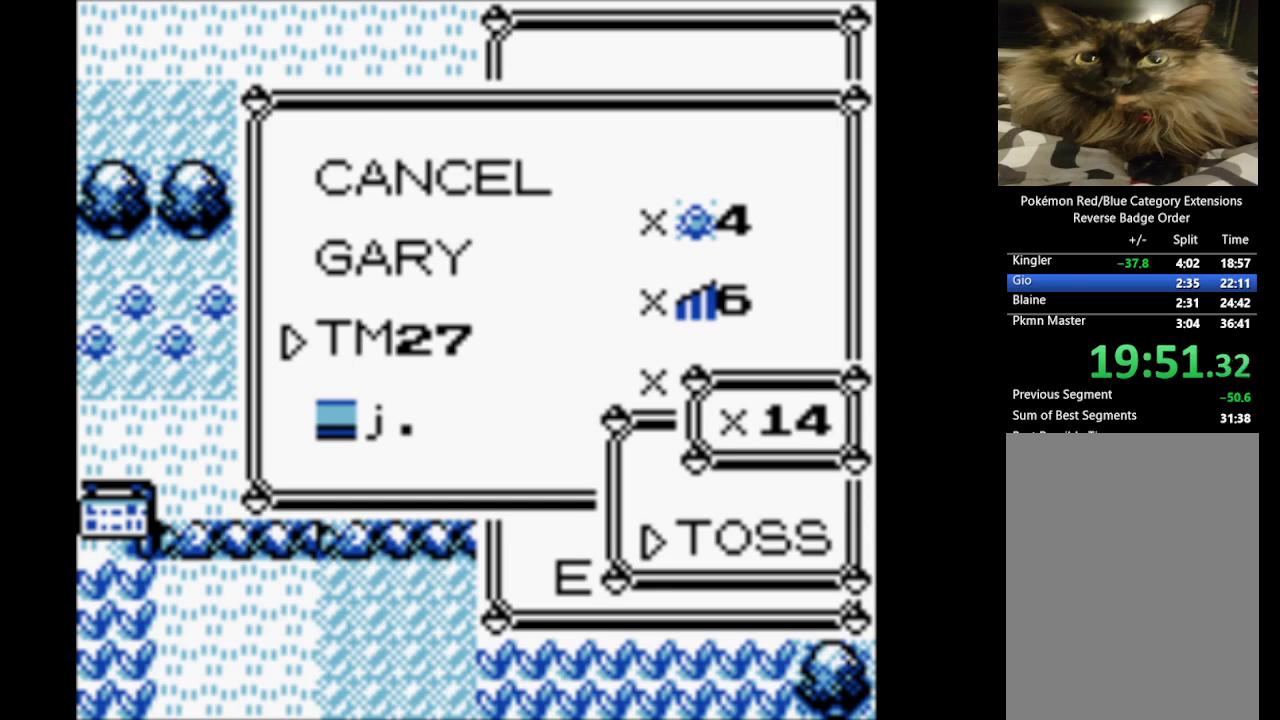
{"buttons": ["A"], "events": [[367, "A", "down"]]}
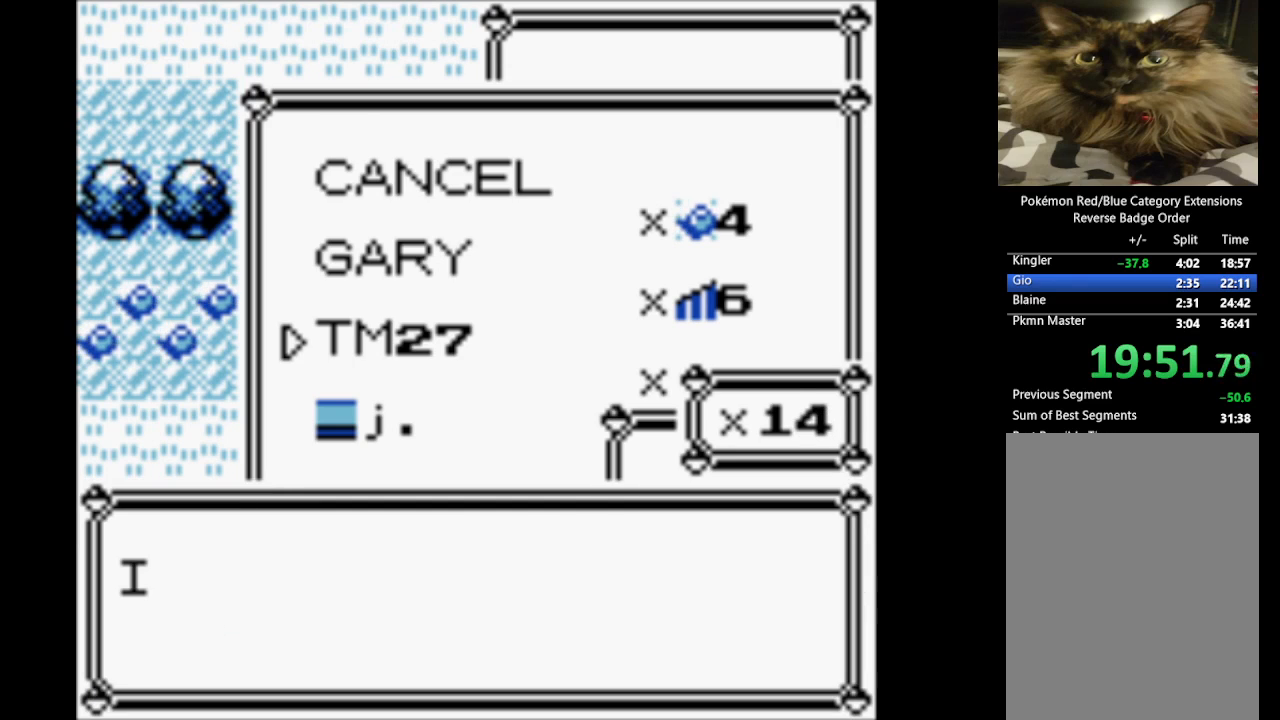
{"buttons": ["A"], "events": [[17, "A", "up"], [67, "A", "down"], [200, "A", "up"], [300, "A", "down"], [433, "A", "up"], [483, "A", "down"]]}
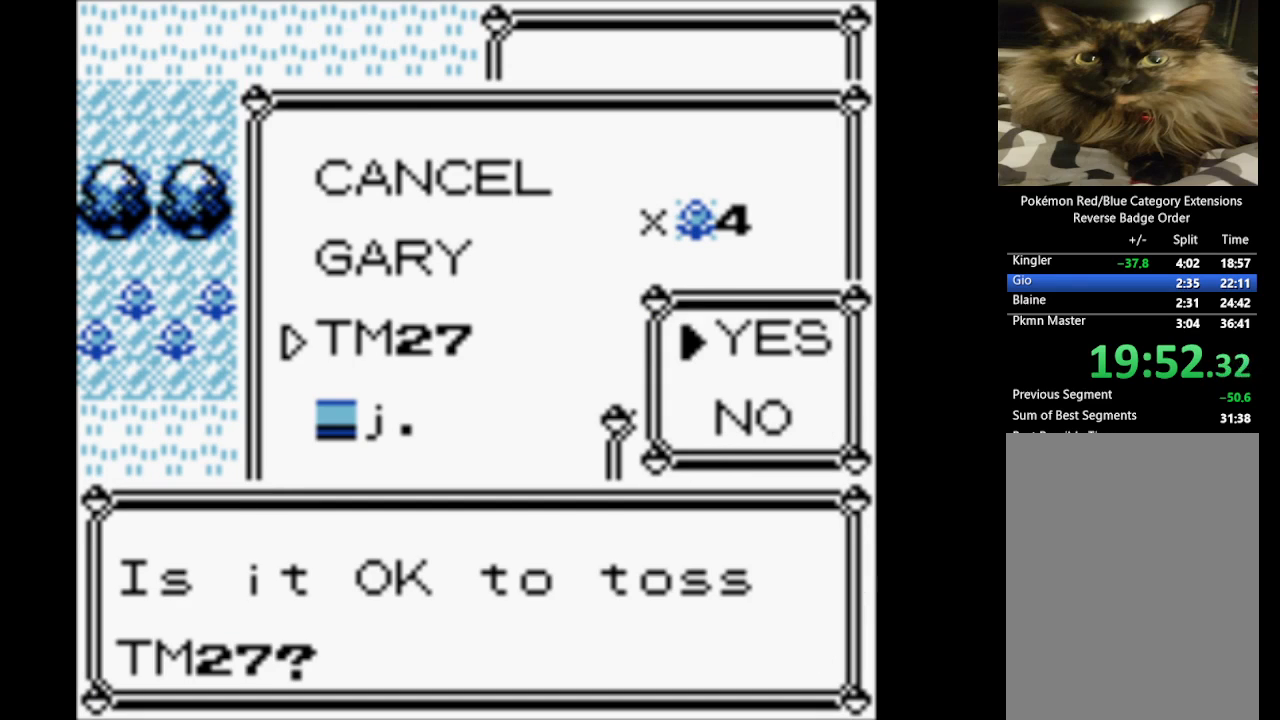
{"buttons": [], "events": [[117, "A", "up"], [217, "A", "down"], [317, "A", "up"]]}
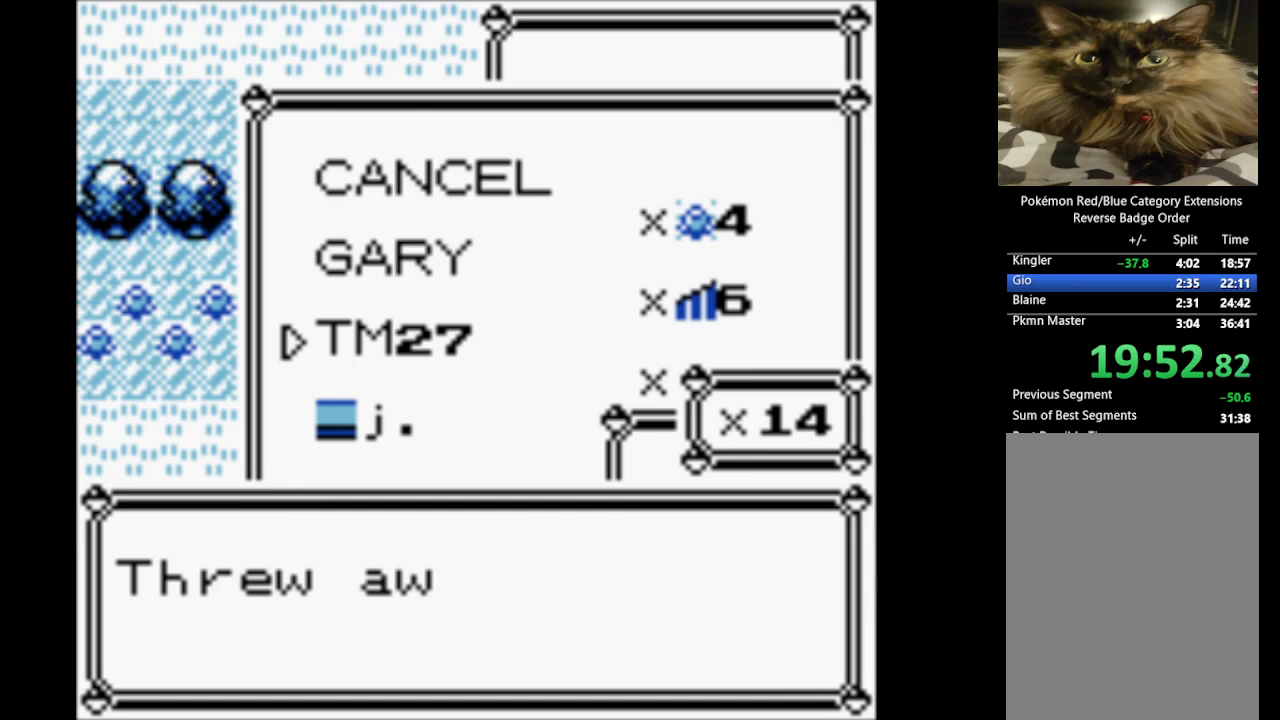
{"buttons": ["A"], "events": [[333, "A", "down"]]}
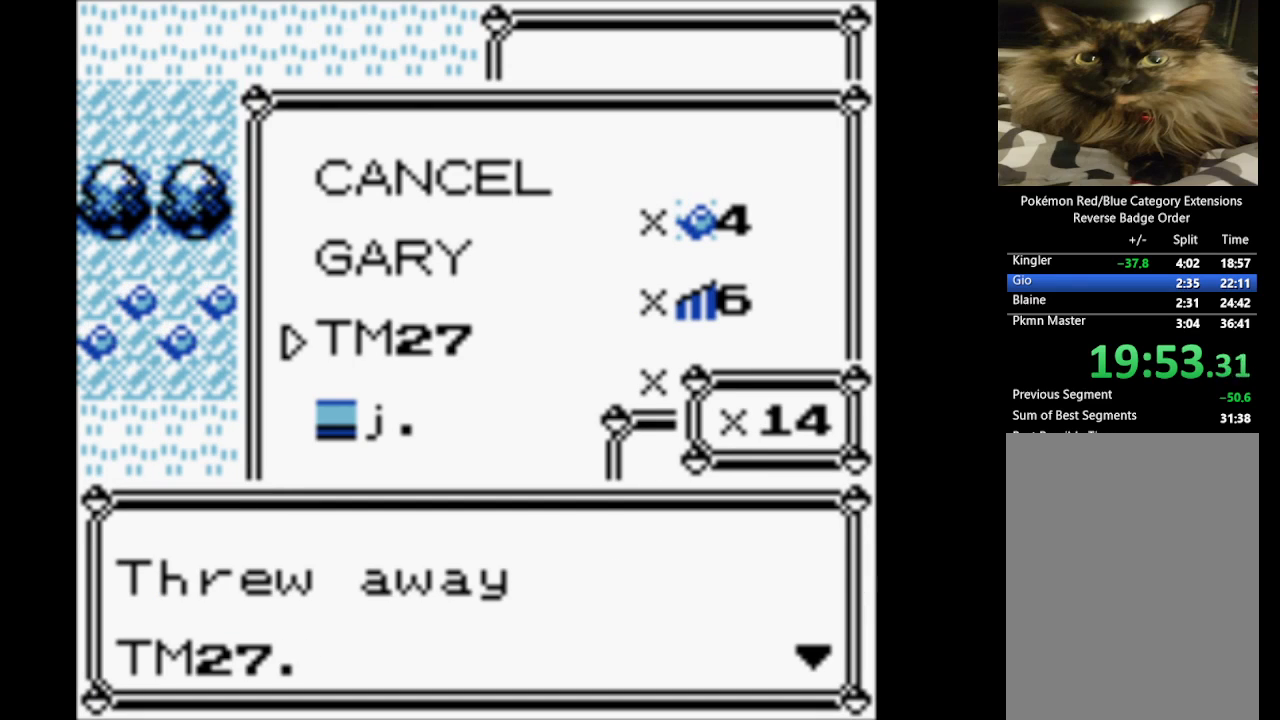
{"buttons": ["DPAD_DOWN"], "events": [[17, "A", "up"], [433, "DPAD_DOWN", "down"]]}
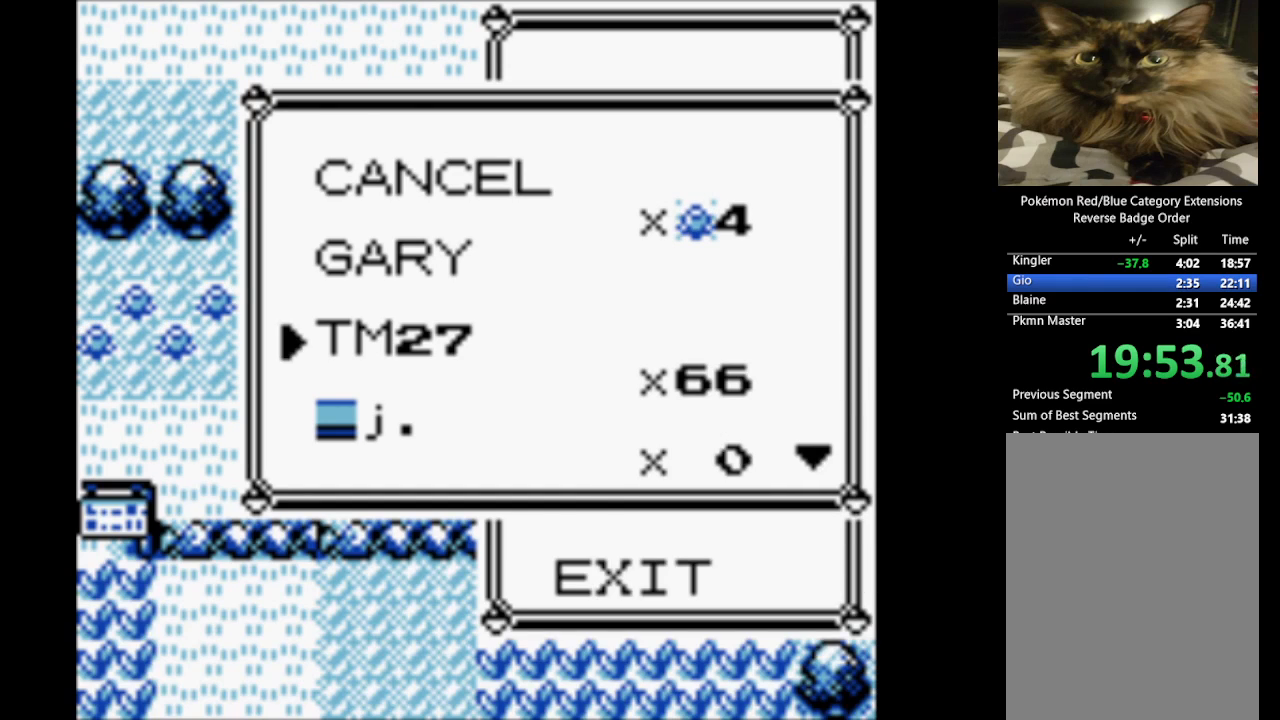
{"buttons": ["DPAD_DOWN"], "events": [[83, "DPAD_DOWN", "up"], [450, "DPAD_DOWN", "down"]]}
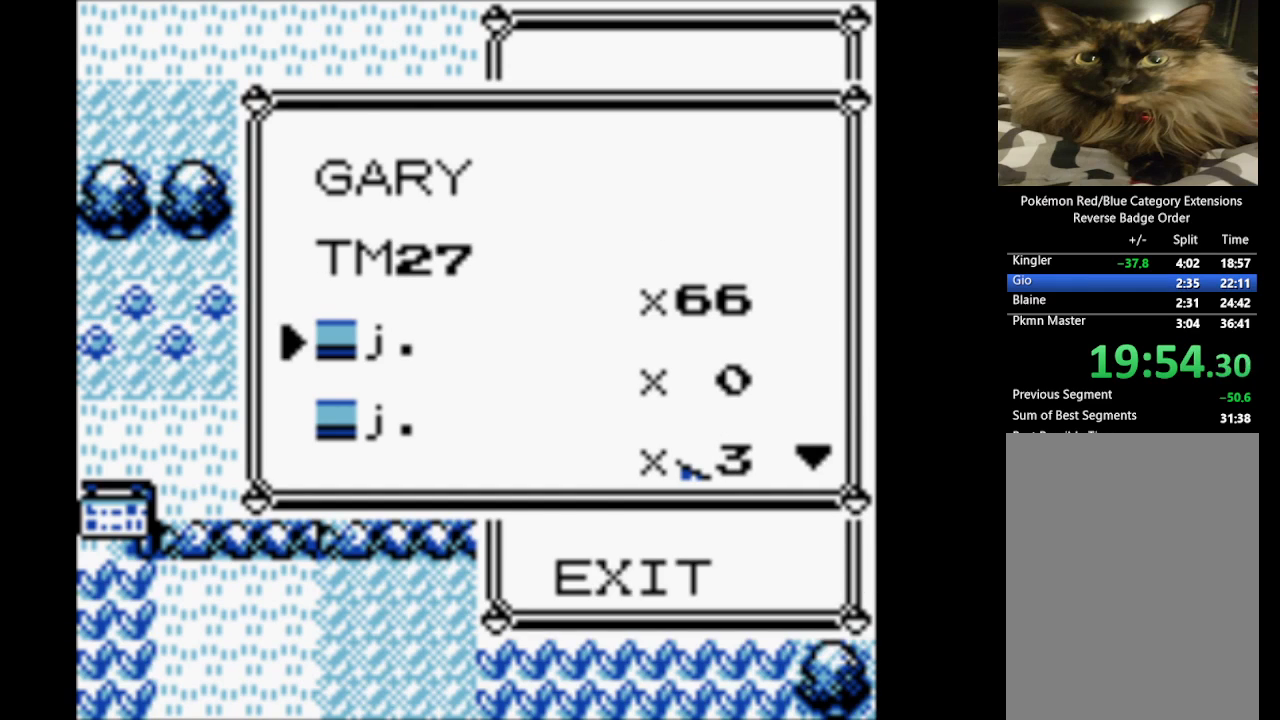
{"buttons": ["DPAD_UP"], "events": [[33, "DPAD_DOWN", "up"], [317, "DPAD_UP", "down"]]}
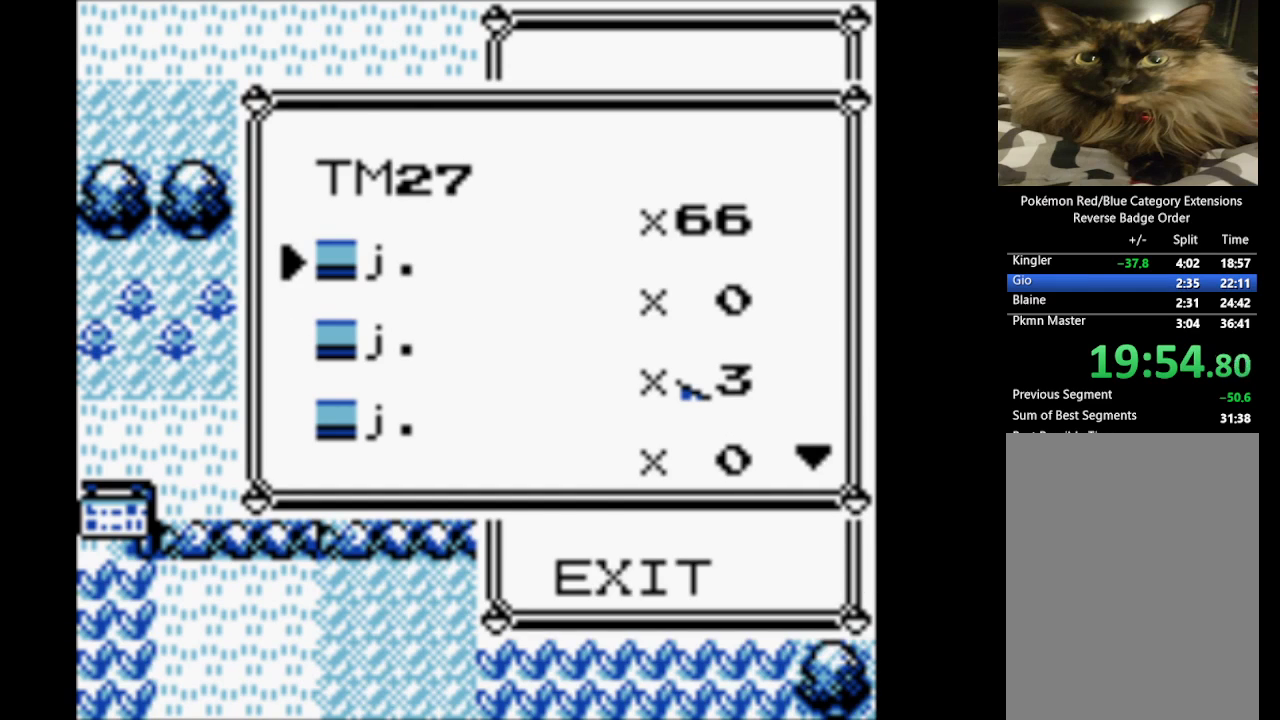
{"buttons": [], "events": [[17, "DPAD_UP", "up"], [333, "SELECT", "down"], [433, "SELECT", "up"]]}
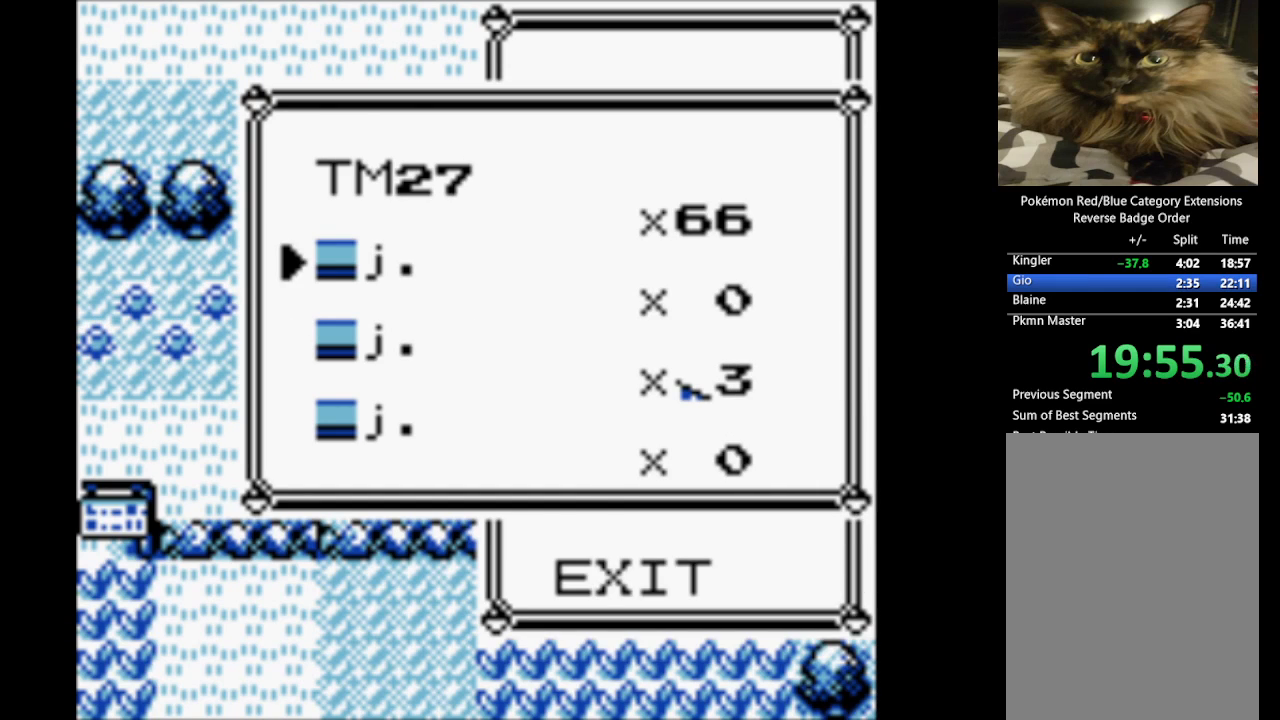
{"buttons": ["DPAD_DOWN"], "events": [[67, "DPAD_DOWN", "down"], [217, "DPAD_DOWN", "up"], [267, "DPAD_DOWN", "down"], [400, "DPAD_DOWN", "up"], [500, "DPAD_DOWN", "down"]]}
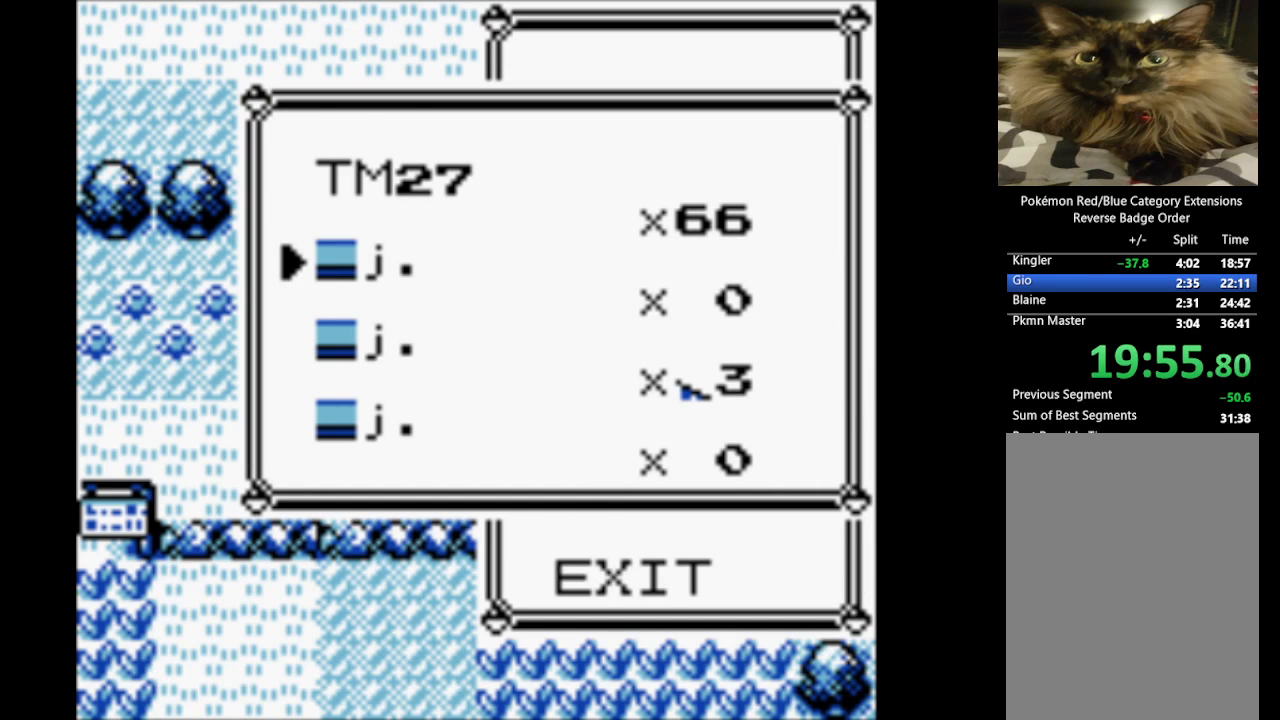
{"buttons": ["DPAD_DOWN"], "events": [[133, "DPAD_DOWN", "up"], [183, "DPAD_DOWN", "down"], [317, "DPAD_DOWN", "up"], [417, "DPAD_DOWN", "down"]]}
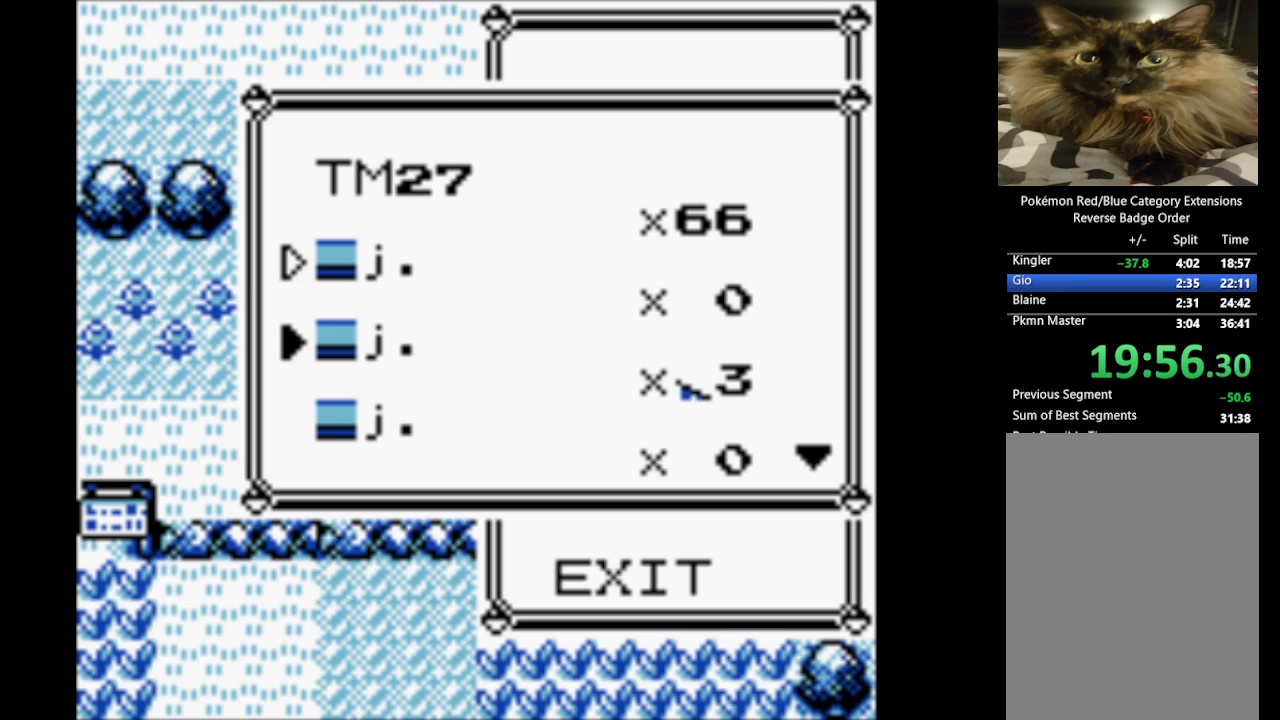
{"buttons": ["DPAD_DOWN"], "events": [[17, "DPAD_DOWN", "up"], [100, "DPAD_DOWN", "down"], [200, "DPAD_DOWN", "up"], [300, "DPAD_DOWN", "down"], [400, "DPAD_DOWN", "up"], [483, "DPAD_DOWN", "down"]]}
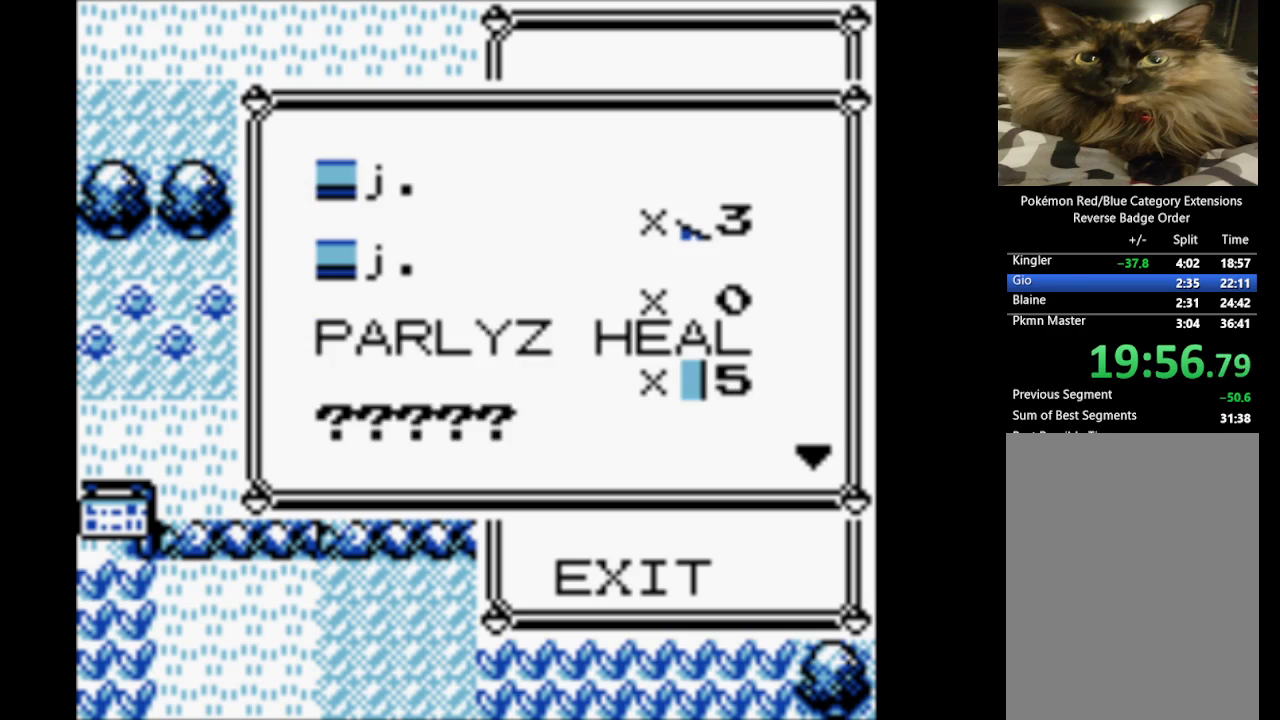
{"buttons": [], "events": [[117, "DPAD_DOWN", "up"], [217, "DPAD_DOWN", "down"], [367, "DPAD_DOWN", "up"], [400, "DPAD_DOWN", "down"], [500, "DPAD_DOWN", "up"]]}
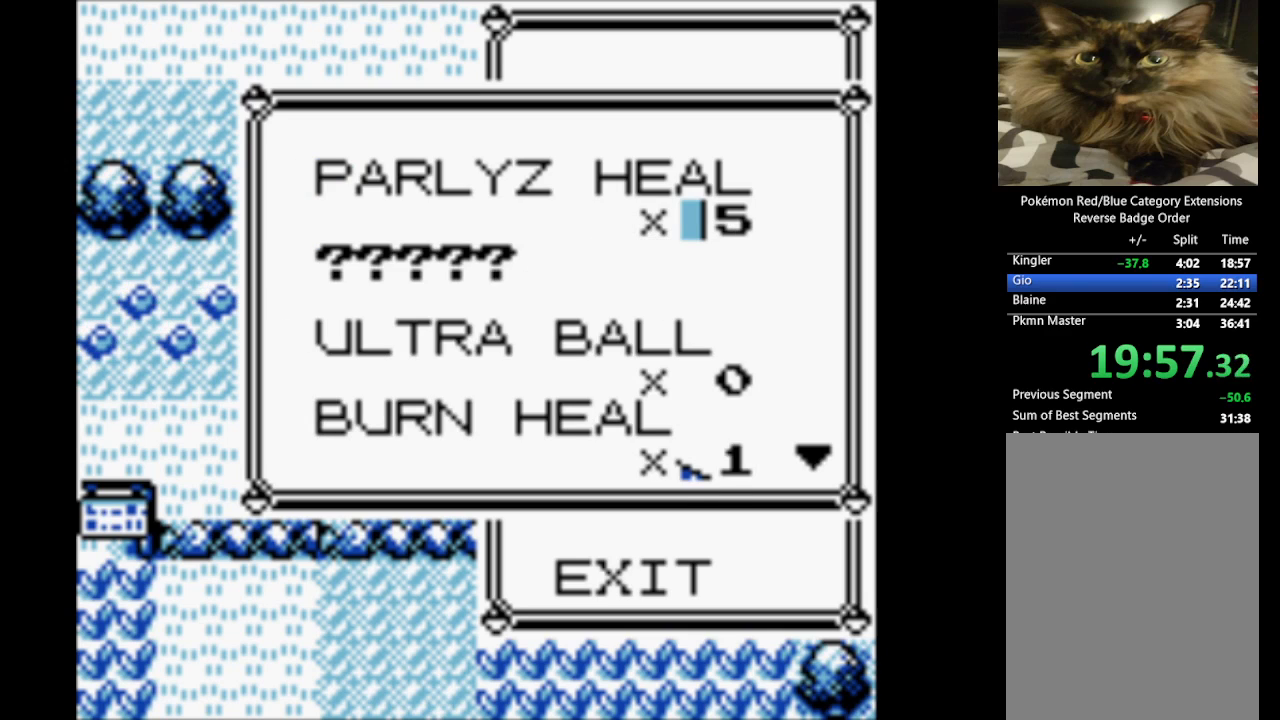
{"buttons": [], "events": []}
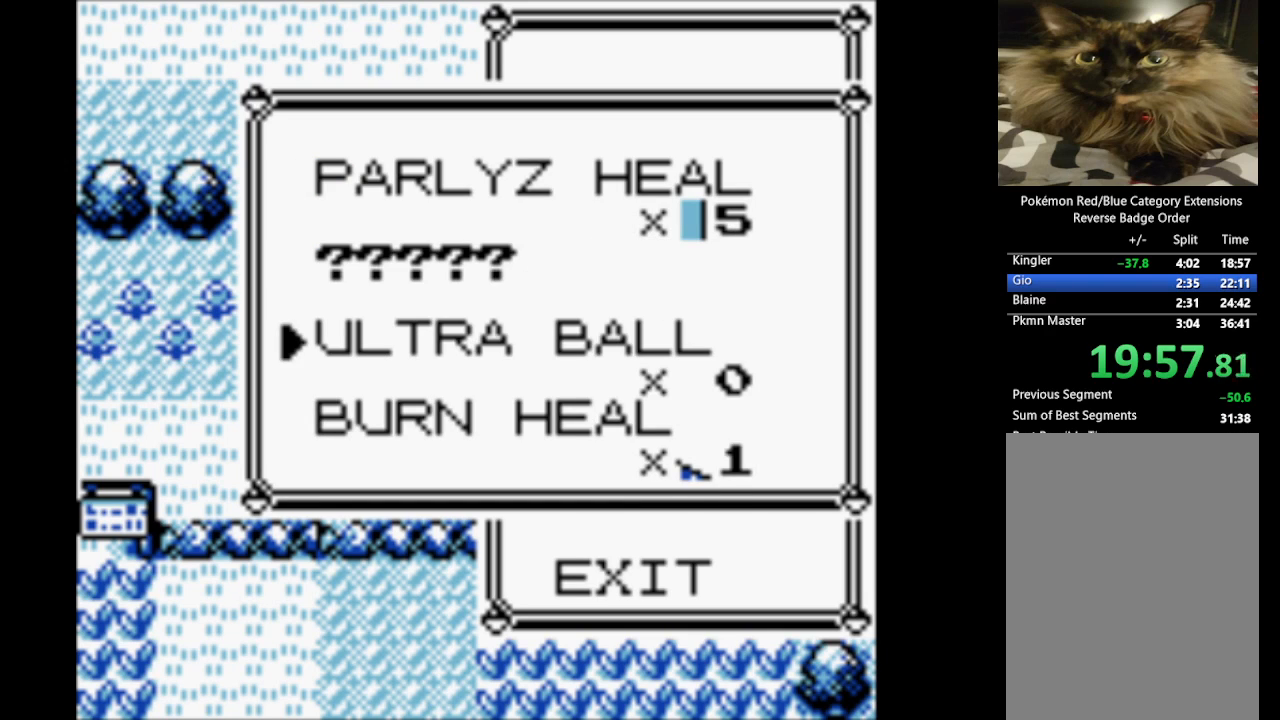
{"buttons": [], "events": [[150, "SELECT", "down"], [250, "SELECT", "up"]]}
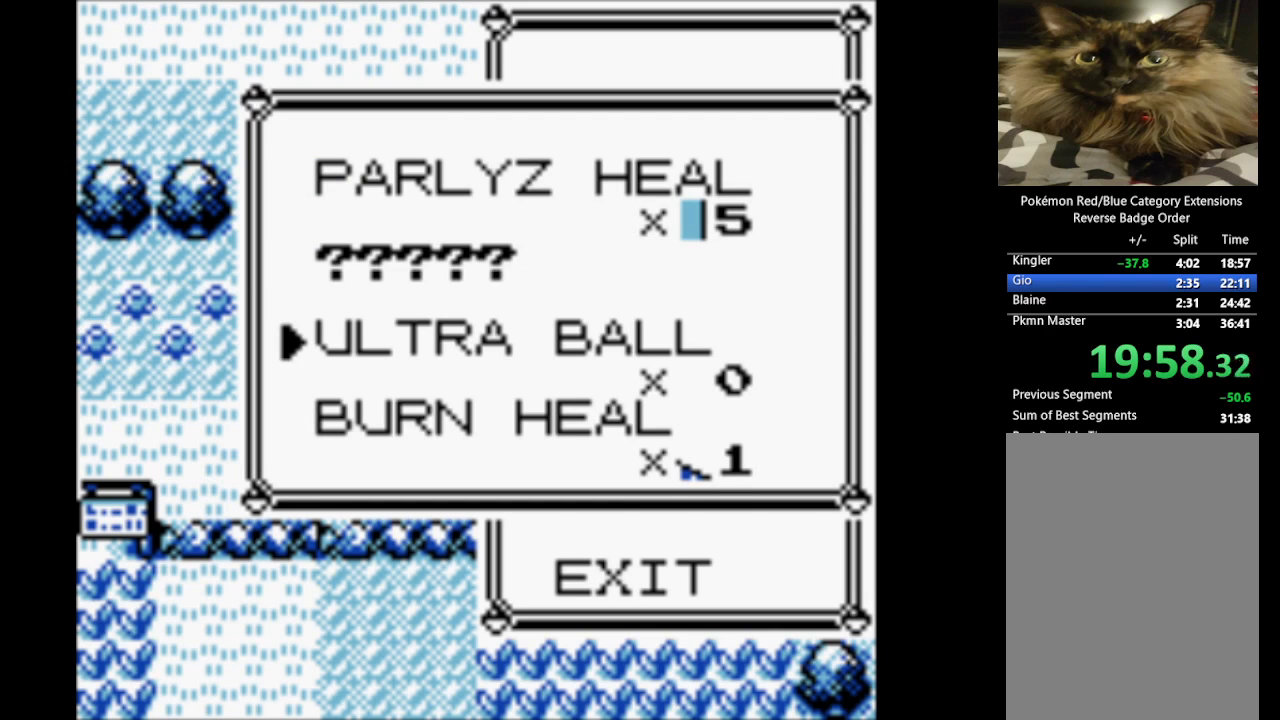
{"buttons": [], "events": []}
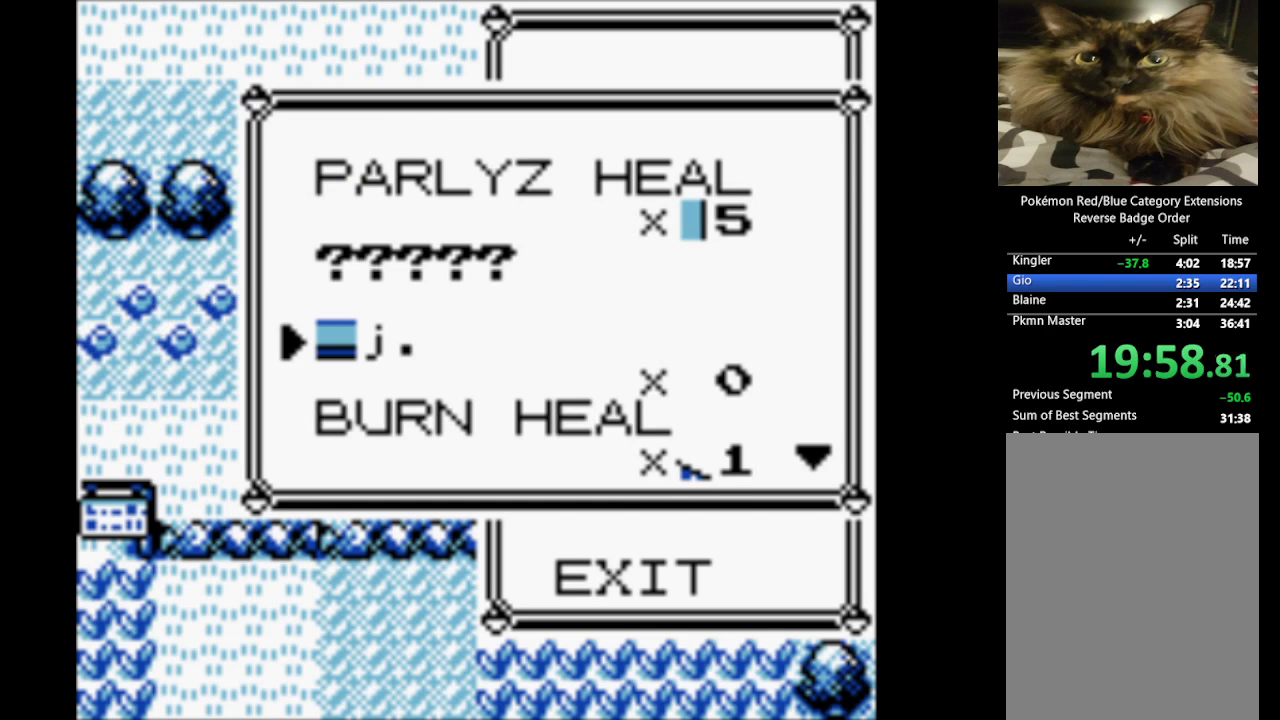
{"buttons": [], "events": [[133, "DPAD_DOWN", "down"], [283, "DPAD_DOWN", "up"]]}